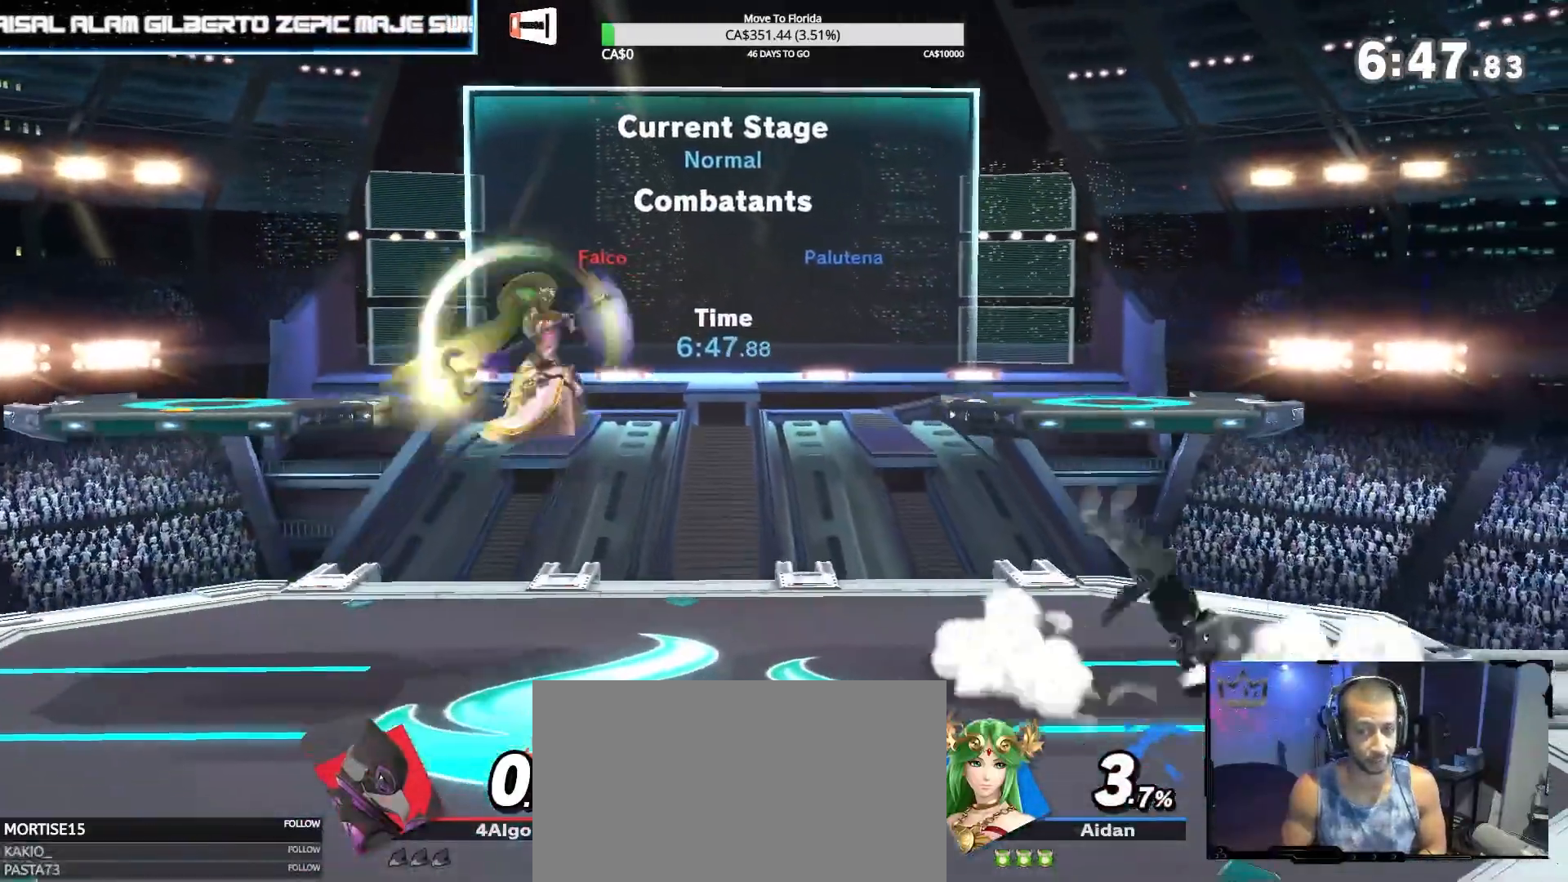
Gameplay with a controller (Nintendo layout); each line is a JSON object with the inputs held at the frame after it (dt_ms = milliseconds from this image to that frame). "events" lists button and stick changes between this image and that frame as [ms after this image, input, new state], when the widget could be followed in between. Not read: L3 R3.
{"dt_ms": 500, "buttons": [], "left_stick": "center", "right_stick": "center", "events": [[200, "Z", "up"], [267, "left_stick", "center"]]}
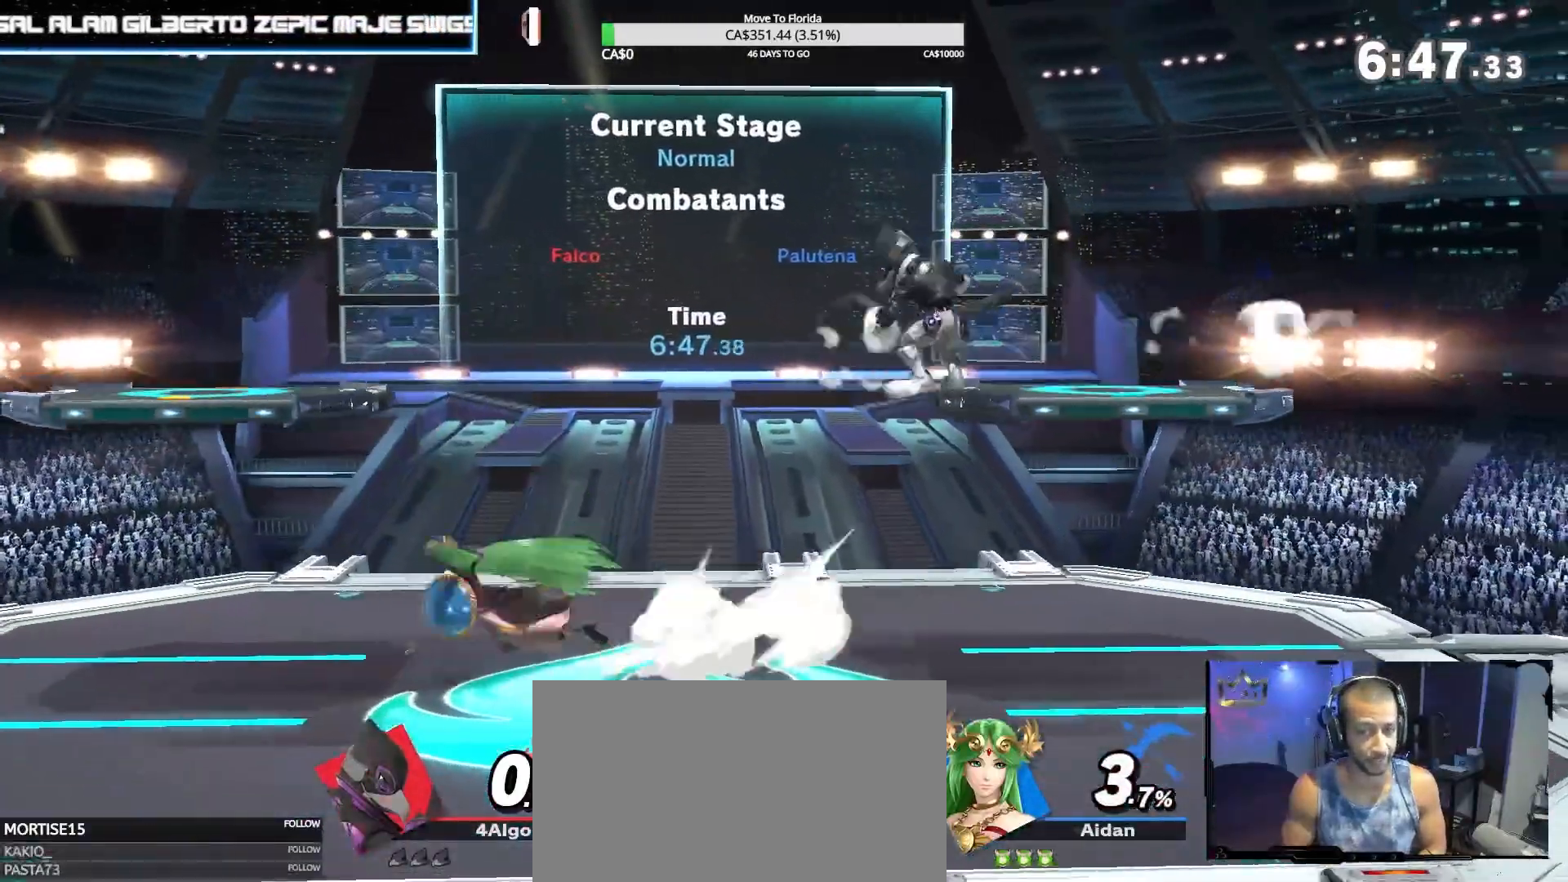
{"dt_ms": 500, "buttons": [], "left_stick": "right", "right_stick": "center"}
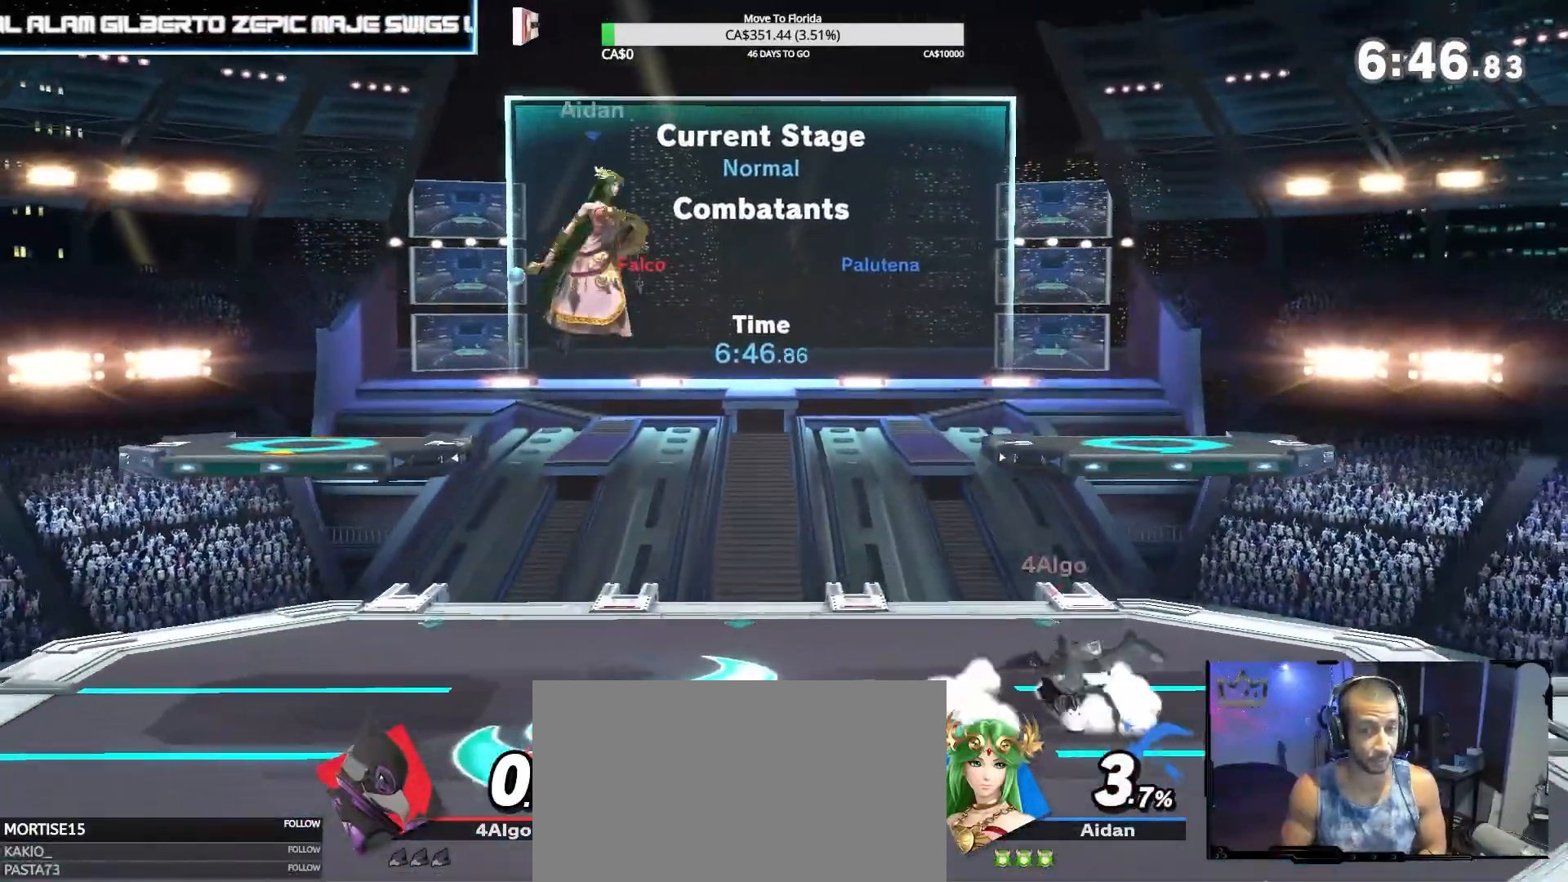
{"dt_ms": 500, "buttons": [], "left_stick": "left", "right_stick": "center", "events": [[67, "left_stick", "center"], [133, "B", "down"], [167, "left_stick", "left"], [200, "B", "up"]]}
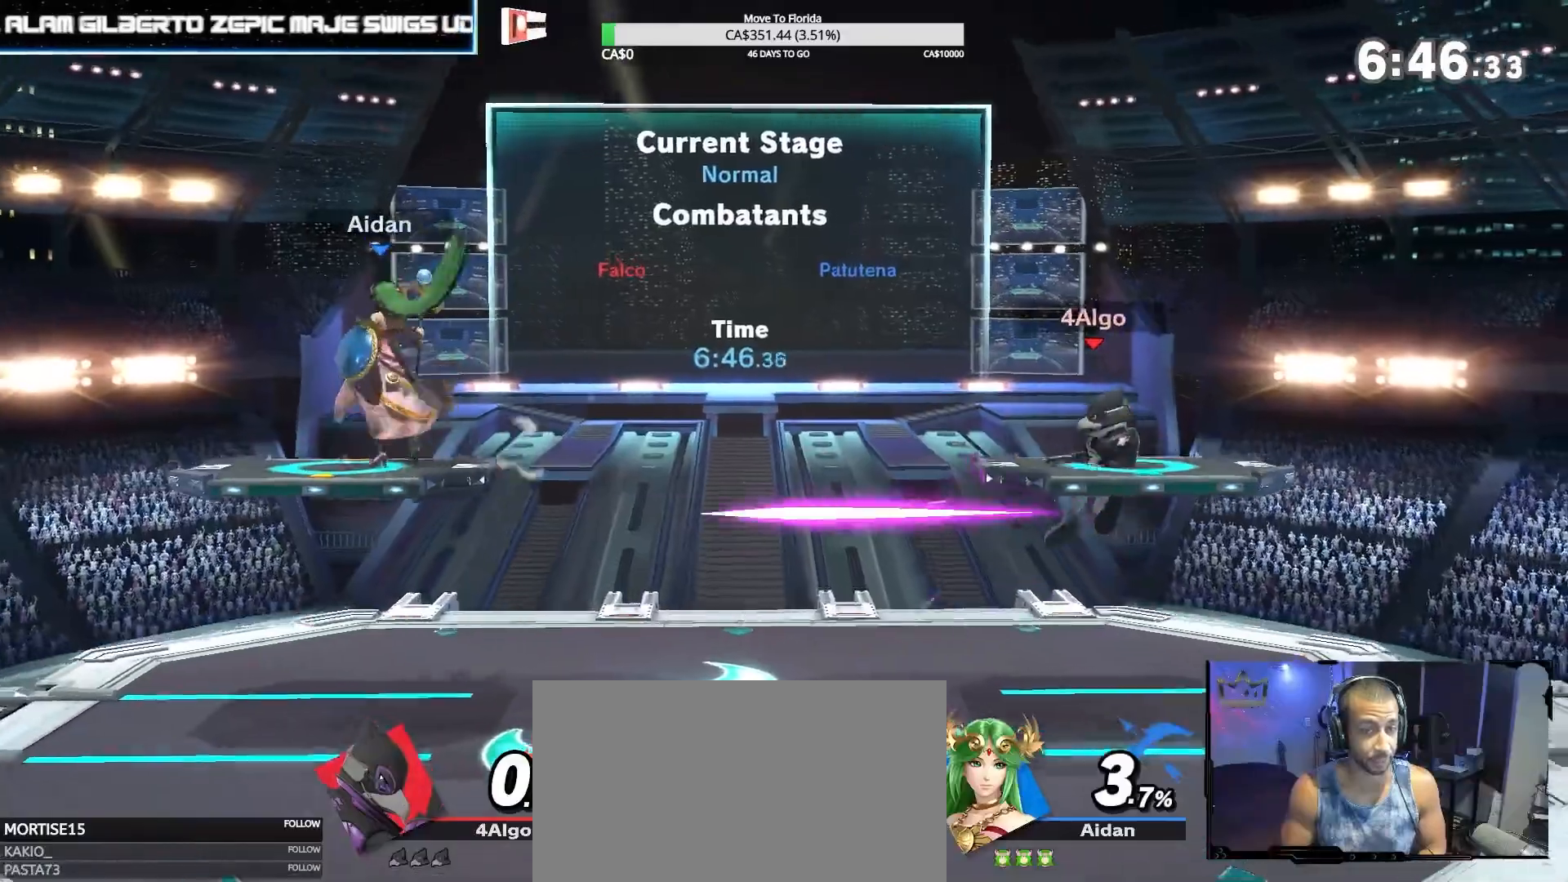
{"dt_ms": 500, "buttons": ["A"], "left_stick": "left", "right_stick": "center", "events": [[100, "left_stick", "center"], [233, "left_stick", "left"], [367, "A", "down"]]}
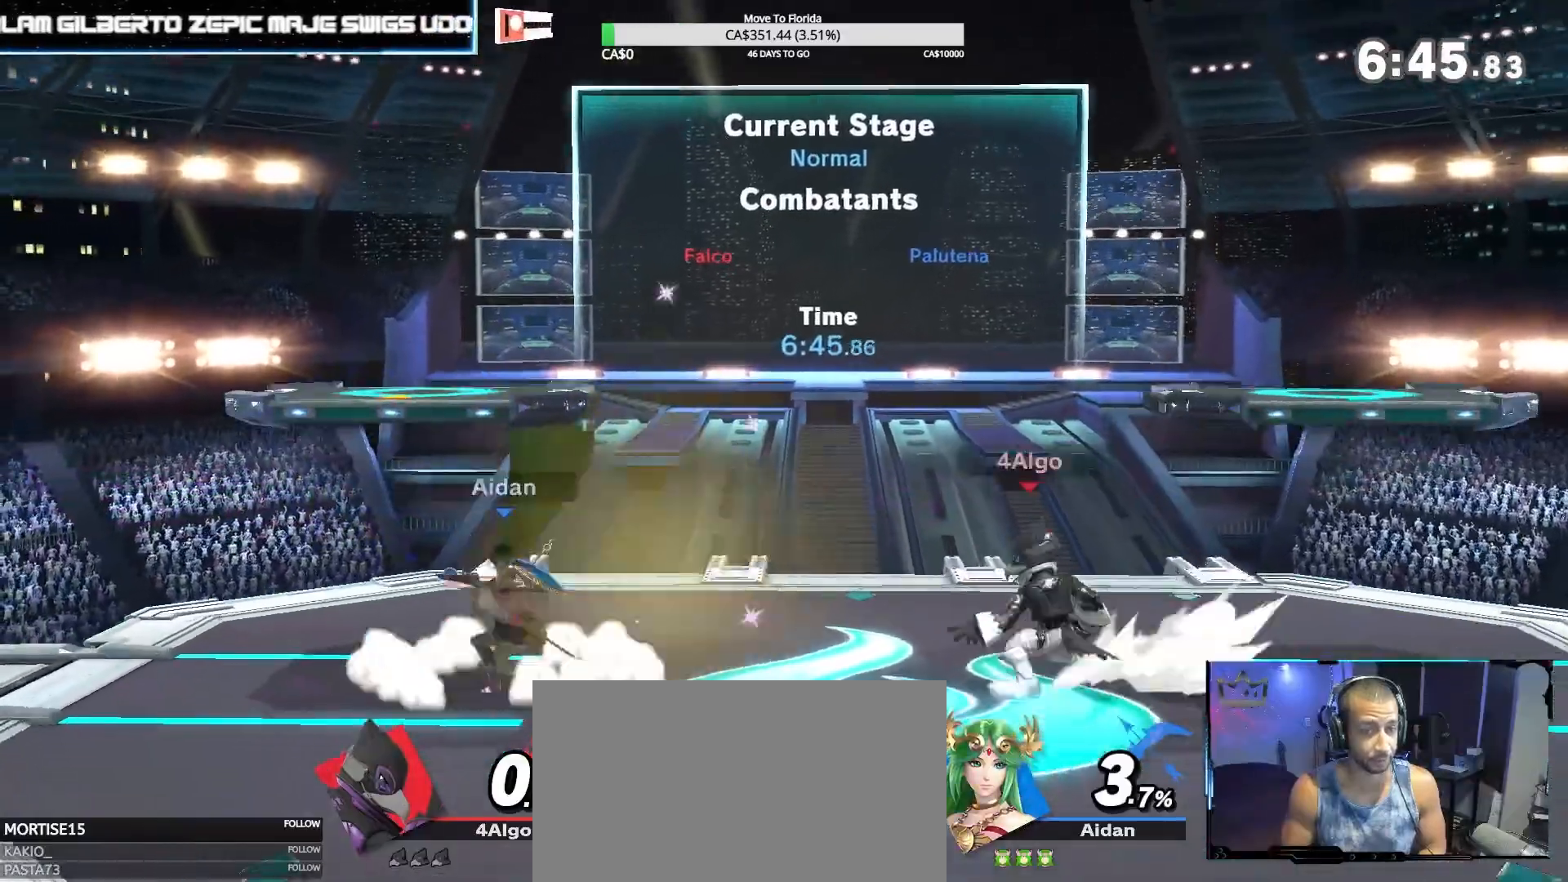
{"dt_ms": 500, "buttons": [], "left_stick": "right", "right_stick": "center", "events": [[33, "A", "up"], [33, "left_stick", "center"], [133, "left_stick", "up-right"], [233, "left_stick", "right"]]}
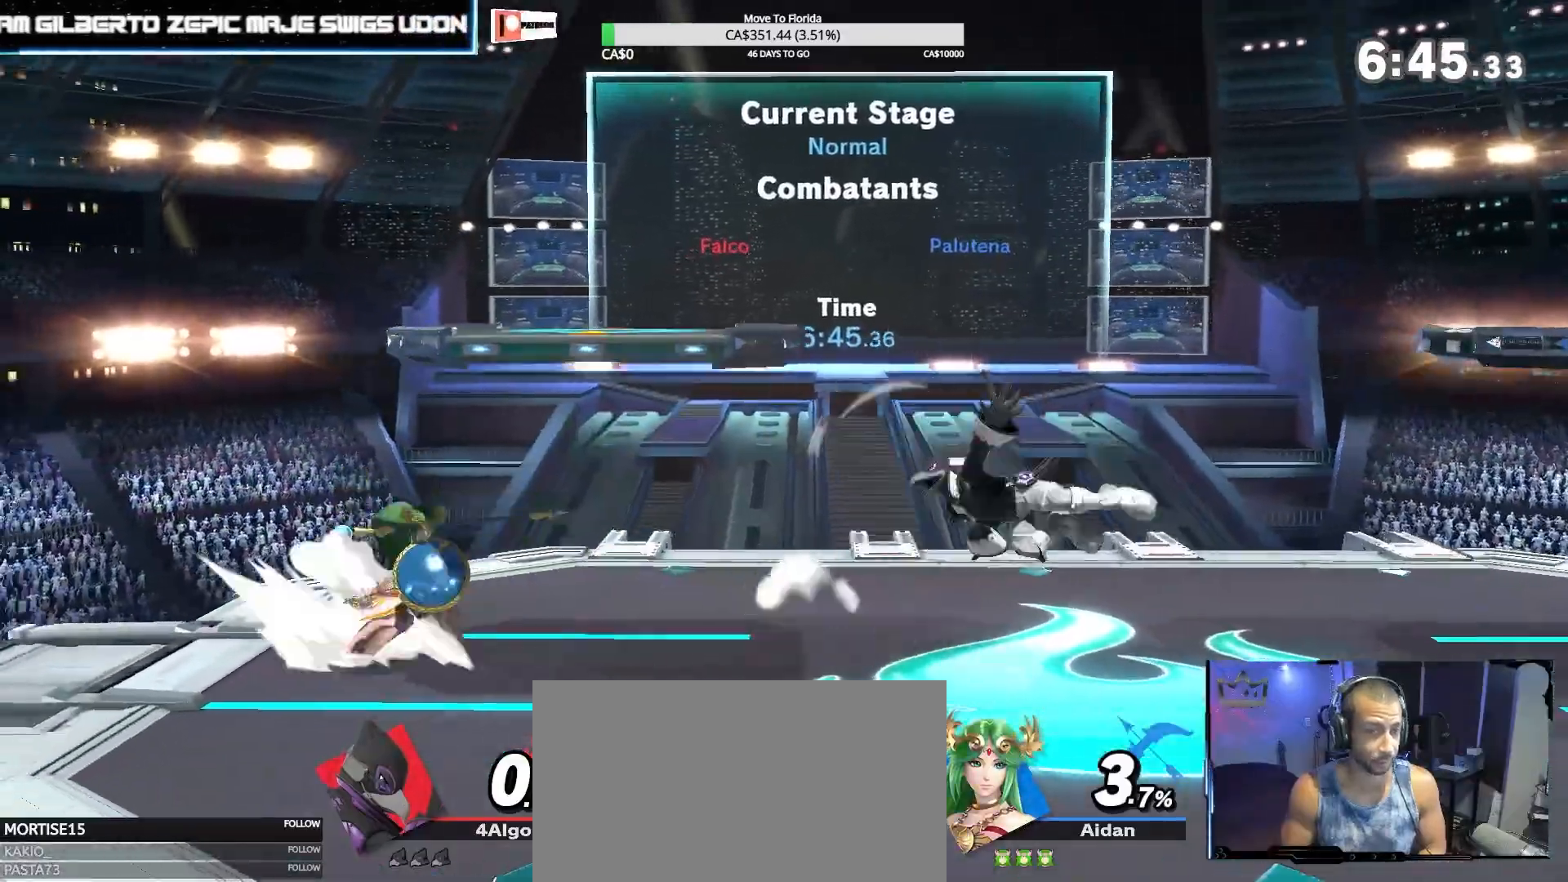
{"dt_ms": 500, "buttons": [], "left_stick": "left", "right_stick": "center", "events": [[67, "left_stick", "center"], [133, "left_stick", "right"], [267, "Z", "down"], [267, "left_stick", "center"], [300, "B", "down"], [333, "Z", "up"], [333, "left_stick", "left"], [367, "B", "up"]]}
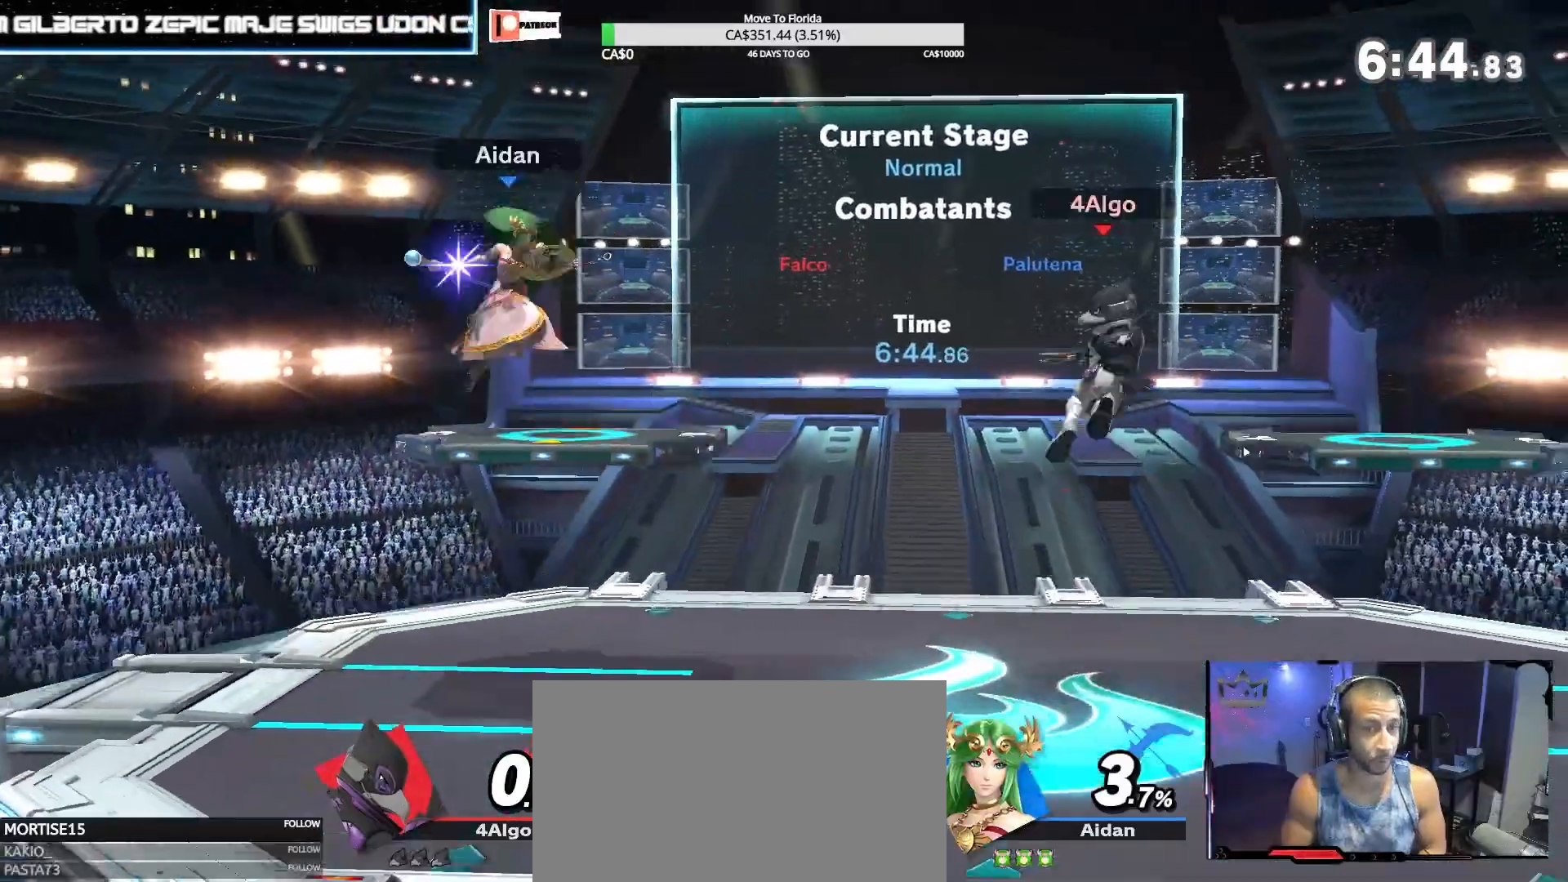
{"dt_ms": 500, "buttons": [], "left_stick": "down", "right_stick": "down", "events": [[300, "left_stick", "center"], [333, "right_stick", "down"], [500, "left_stick", "down"]]}
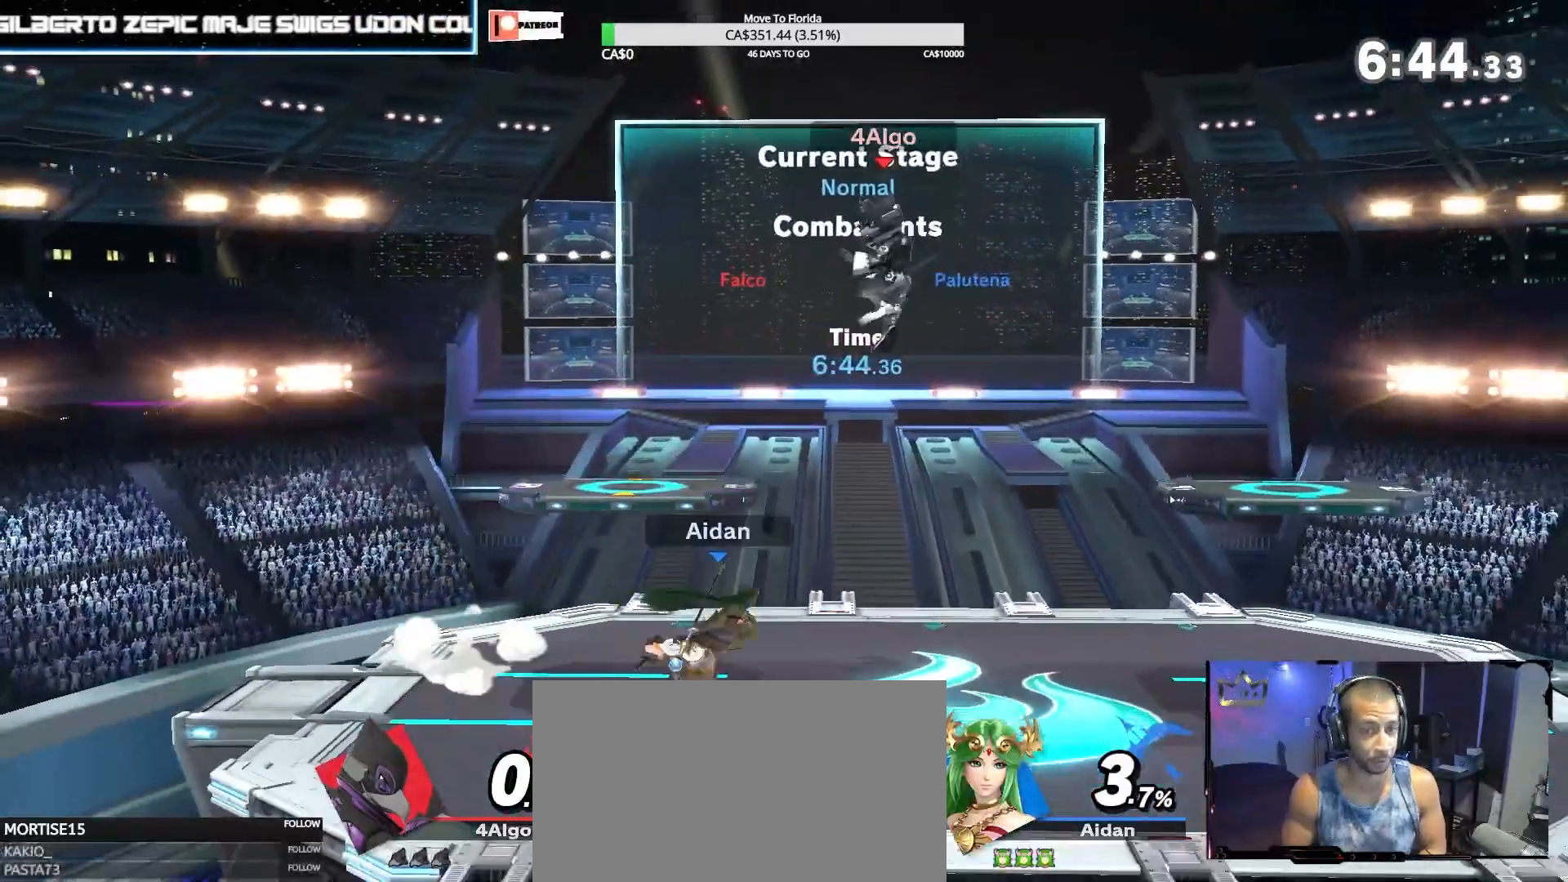
{"dt_ms": 500, "buttons": [], "left_stick": "right", "right_stick": "up", "events": [[33, "right_stick", "center"], [167, "left_stick", "center"], [233, "left_stick", "down"], [367, "Z", "down"], [367, "right_stick", "up"], [400, "left_stick", "down-right"], [433, "Z", "up"], [500, "left_stick", "right"]]}
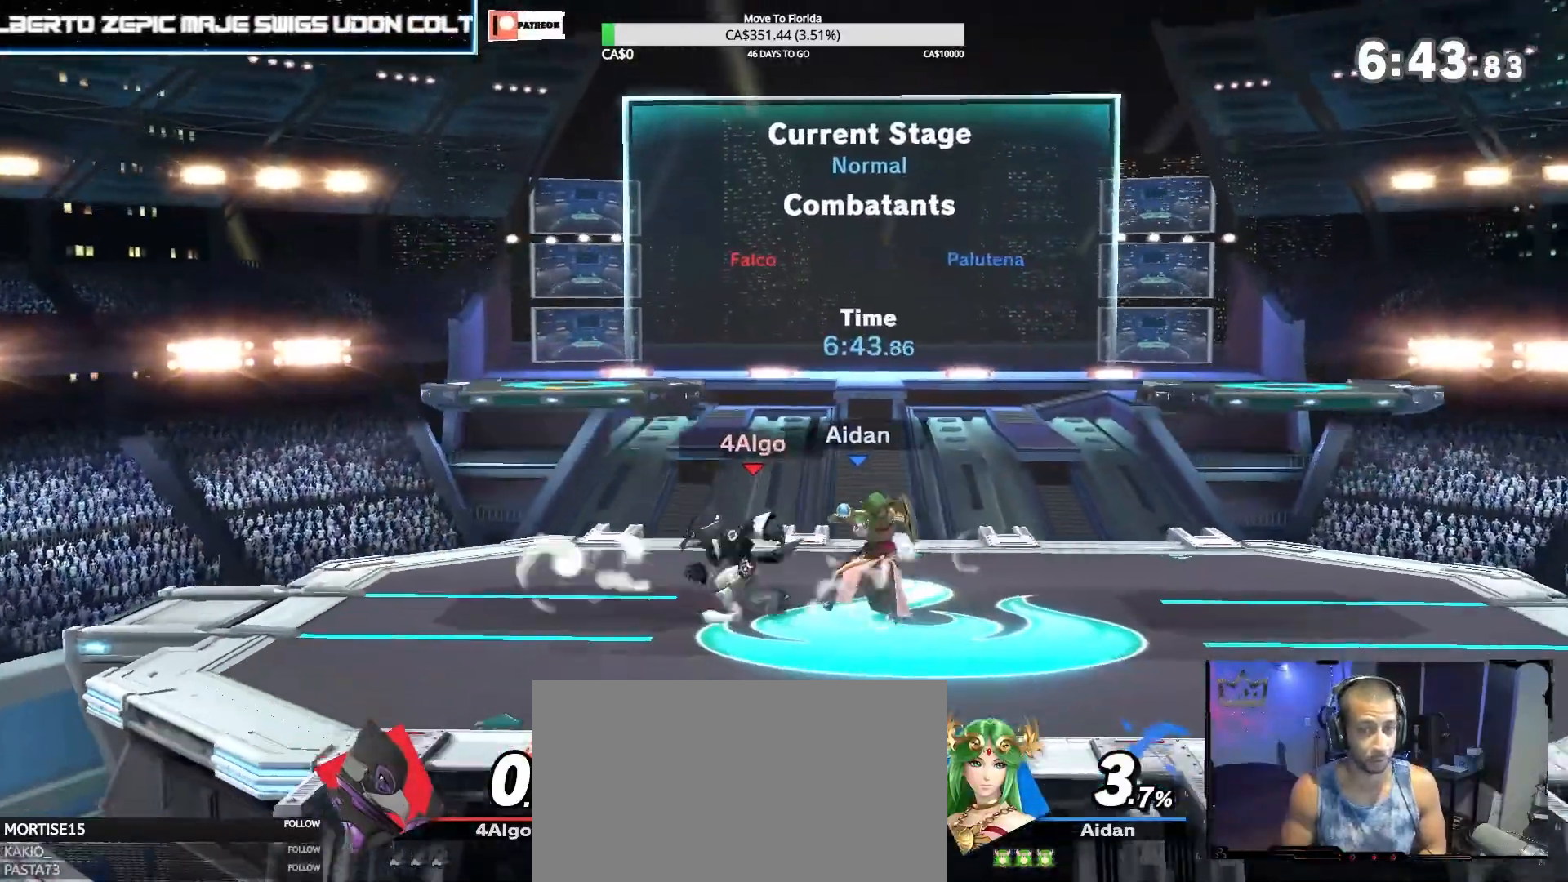
{"dt_ms": 500, "buttons": ["Y", "Z"], "left_stick": "right", "right_stick": "center", "events": [[100, "Z", "down"], [167, "left_stick", "center"], [200, "Z", "up"], [233, "right_stick", "center"], [467, "Y", "down"], [467, "Z", "down"], [500, "left_stick", "right"]]}
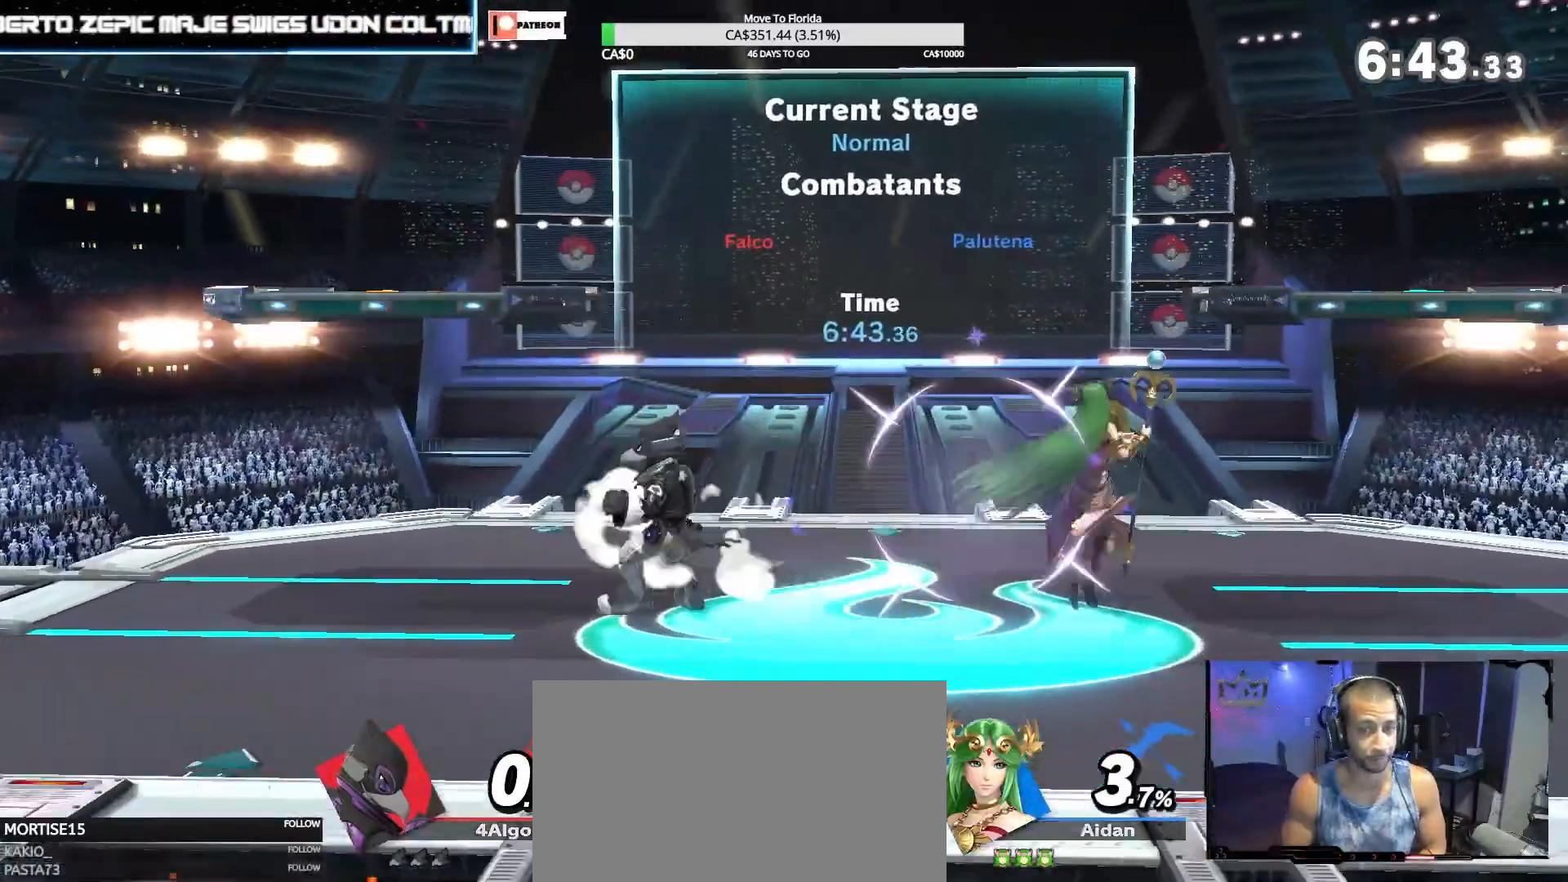
{"dt_ms": 500, "buttons": [], "left_stick": "center", "right_stick": "center", "events": [[133, "DPAD_DOWN", "down"], [133, "Y", "up"], [133, "Z", "up"], [200, "left_stick", "center"], [233, "DPAD_DOWN", "up"], [267, "A", "down"], [367, "A", "up"], [367, "left_stick", "down-right"], [467, "left_stick", "center"]]}
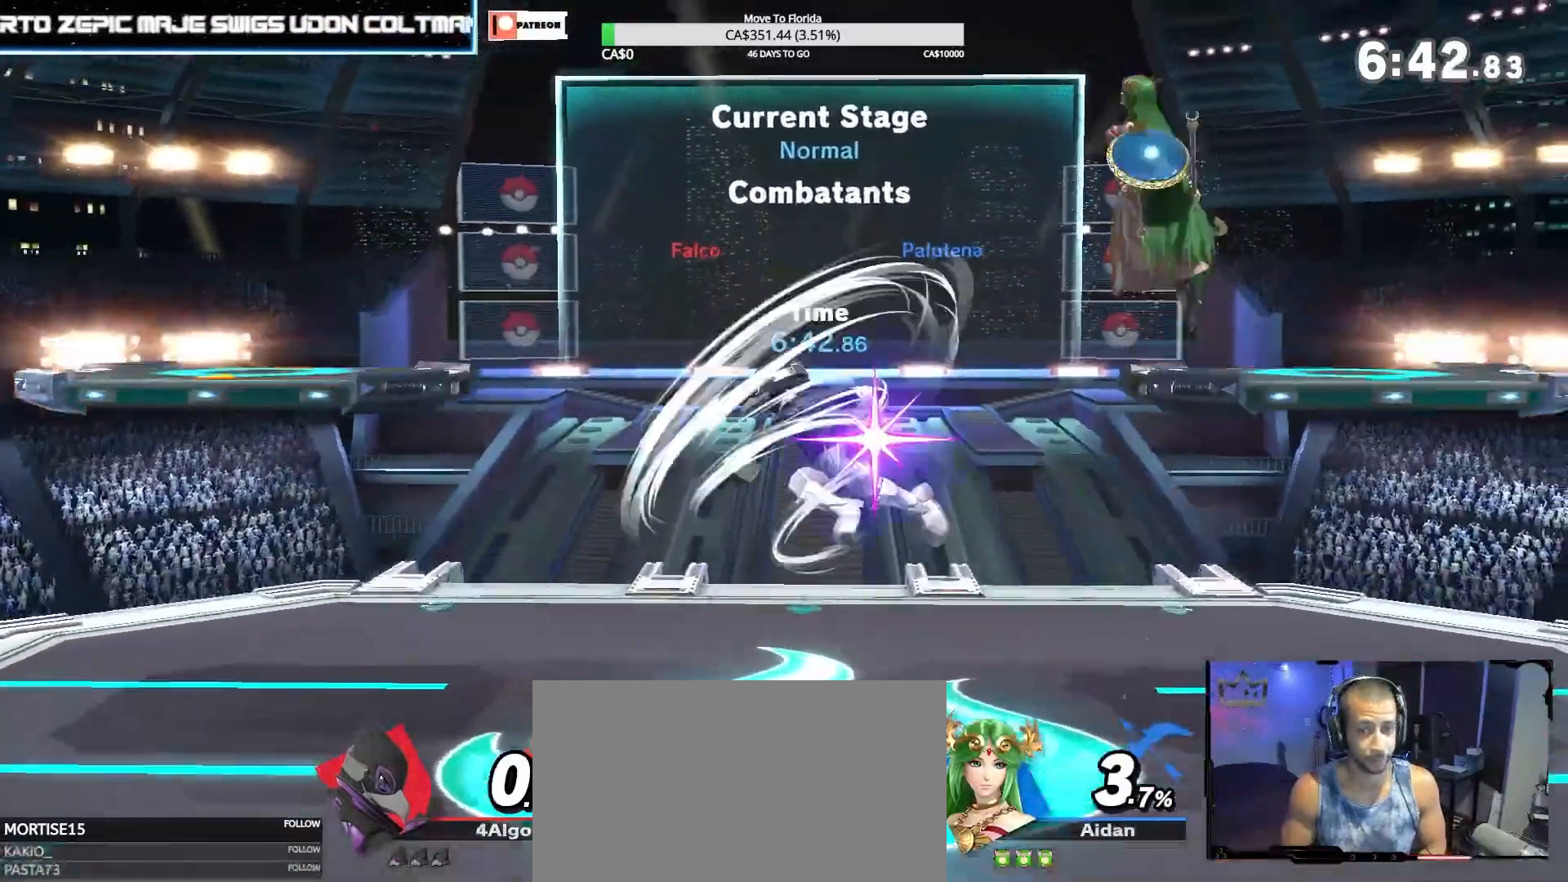
{"dt_ms": 500, "buttons": [], "left_stick": "right", "right_stick": "center", "events": [[33, "left_stick", "left"], [100, "left_stick", "center"], [167, "B", "down"], [200, "left_stick", "right"], [267, "B", "up"]]}
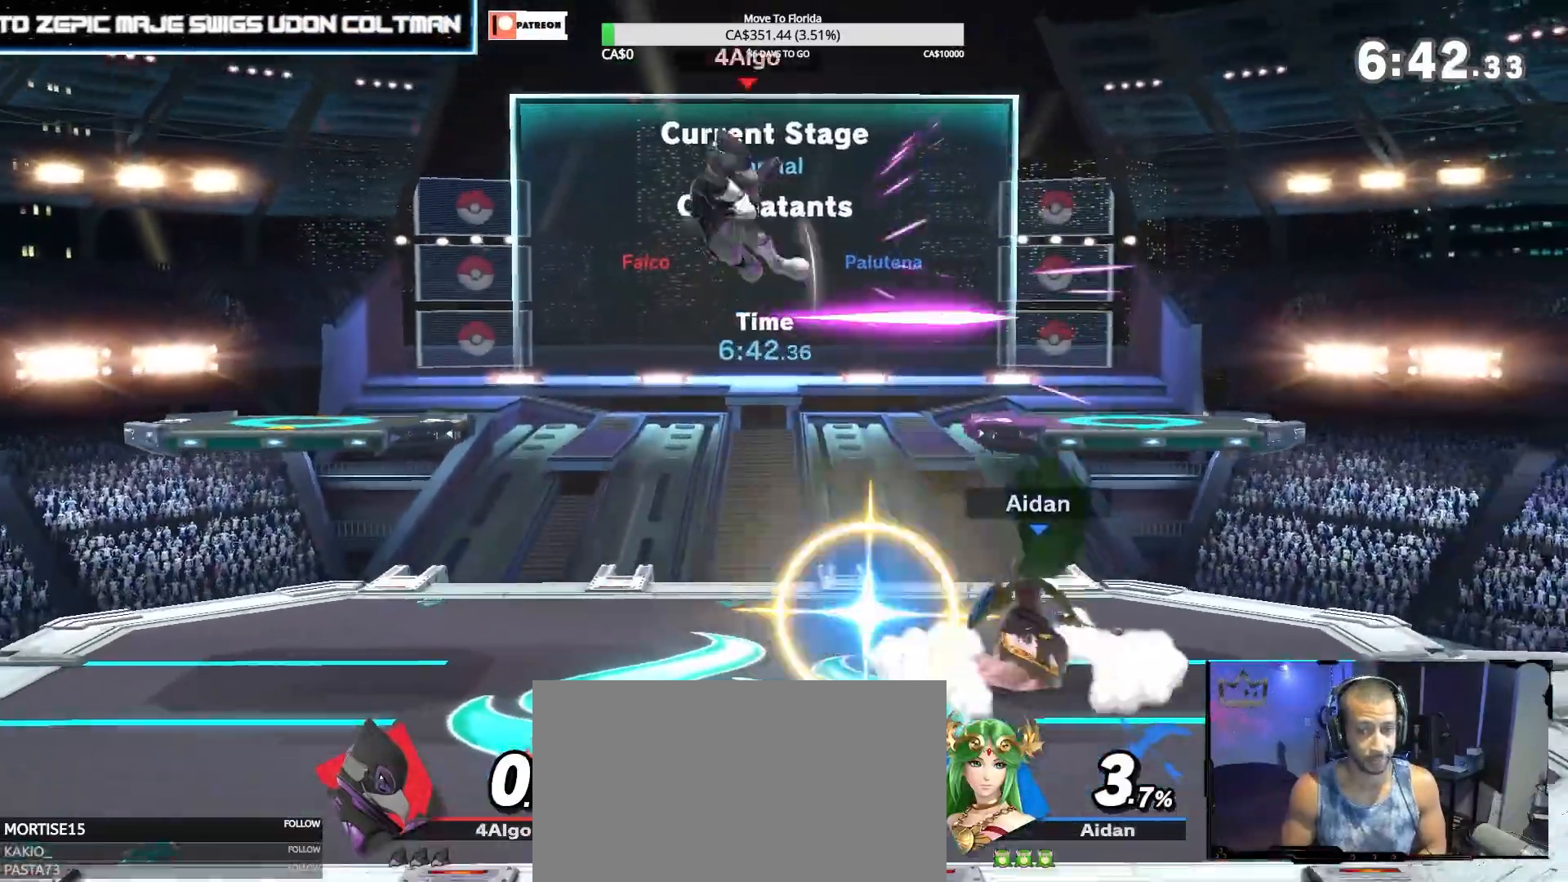
{"dt_ms": 500, "buttons": [], "left_stick": "down", "right_stick": "center", "events": [[133, "right_stick", "down"], [200, "left_stick", "center"], [300, "left_stick", "down"], [333, "right_stick", "center"], [400, "left_stick", "center"], [467, "left_stick", "down"]]}
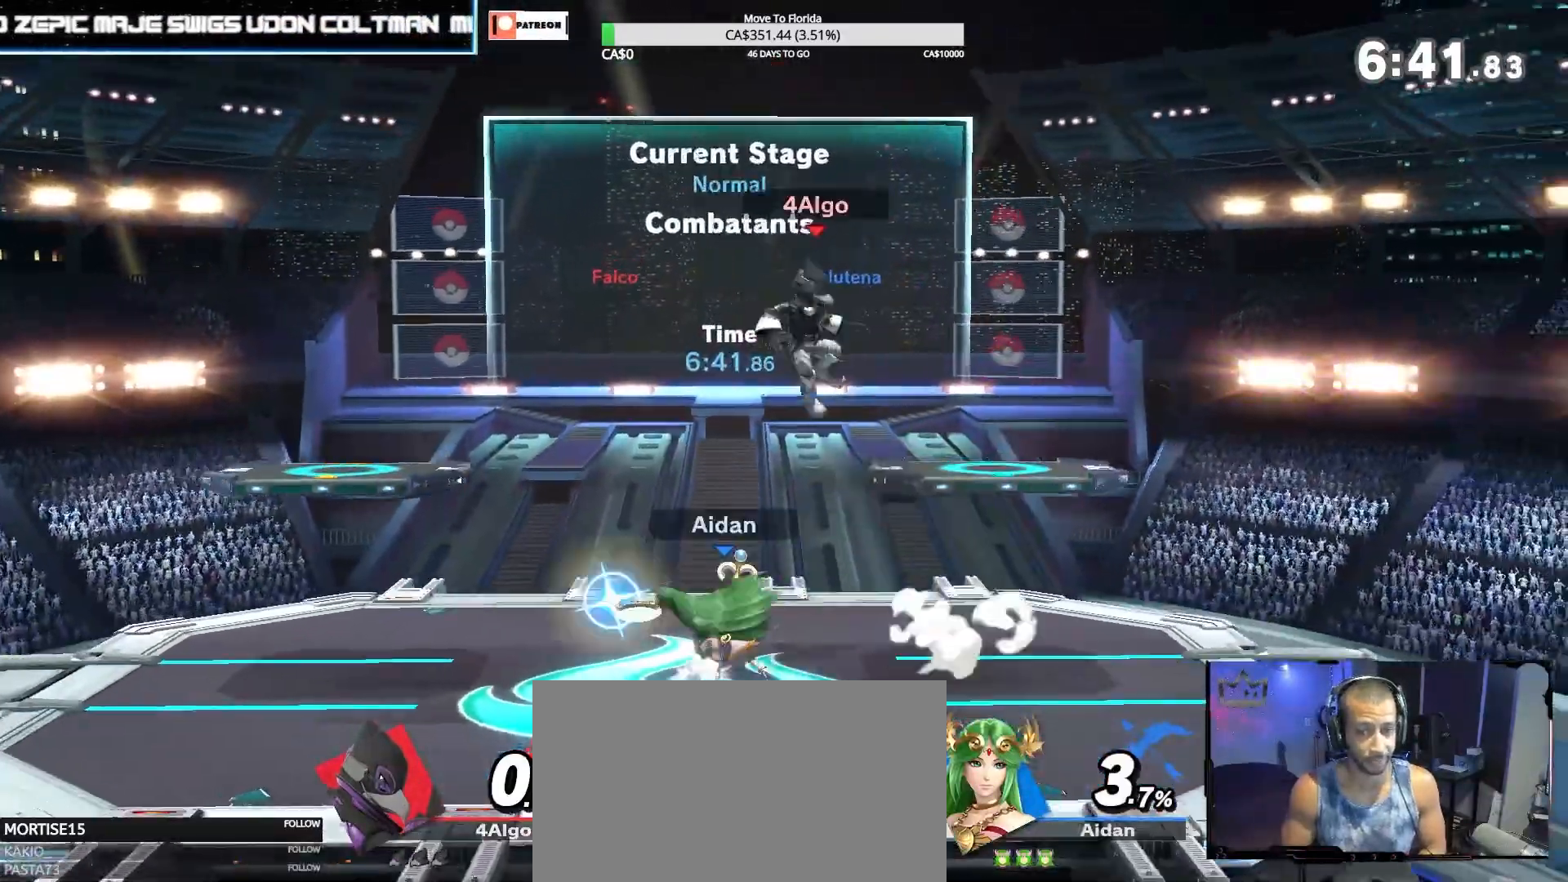
{"dt_ms": 500, "buttons": [], "left_stick": "left", "right_stick": "left", "events": [[100, "left_stick", "center"], [233, "left_stick", "left"], [267, "right_stick", "left"]]}
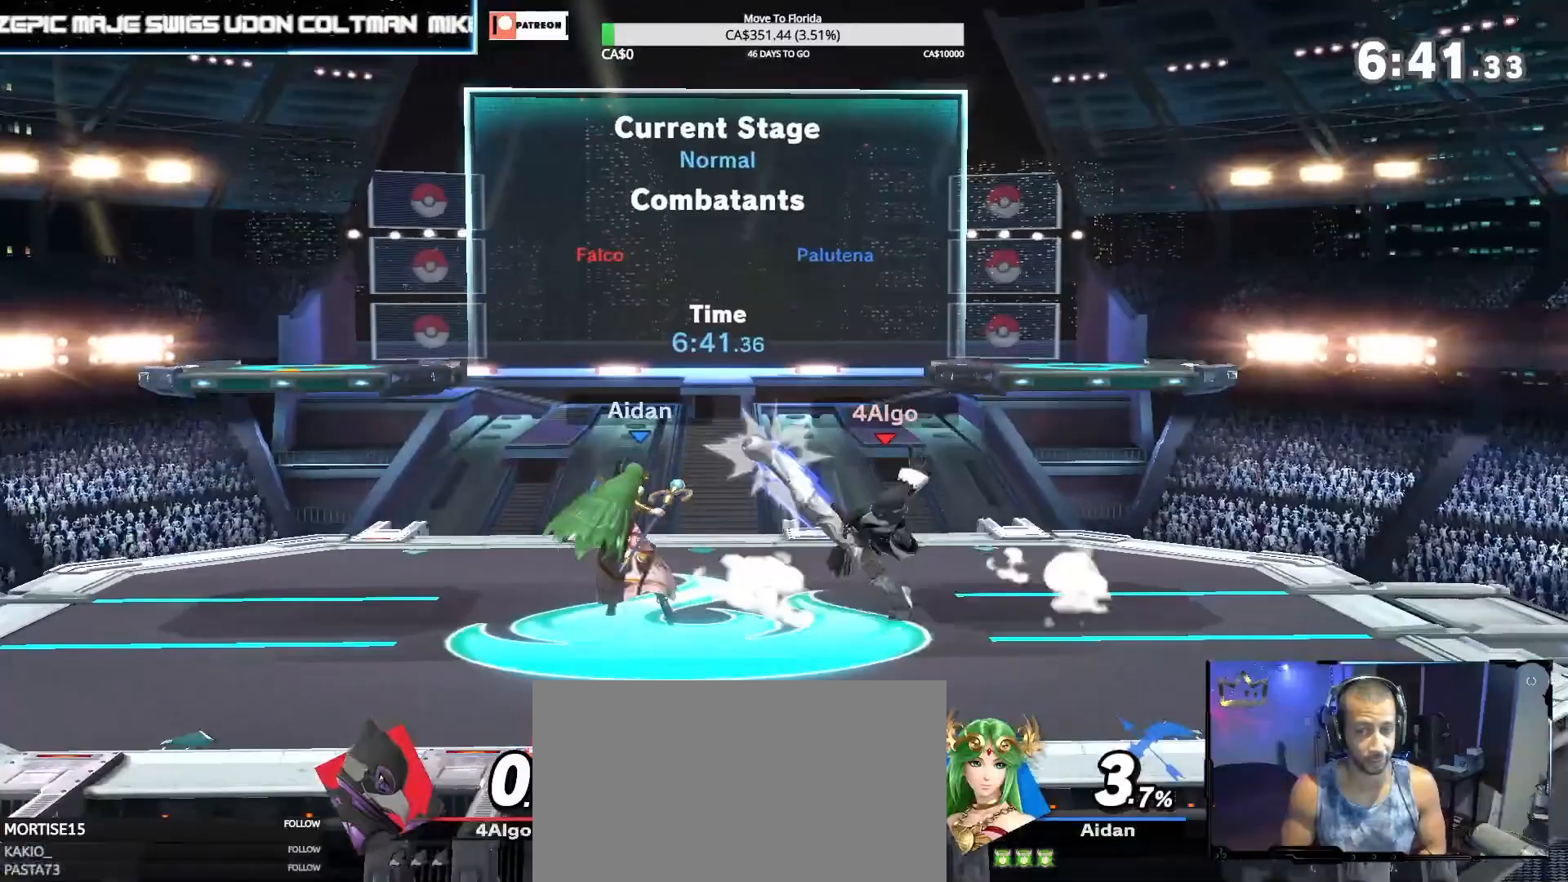
{"dt_ms": 500, "buttons": [], "left_stick": "left", "right_stick": "center", "events": [[67, "right_stick", "center"], [133, "left_stick", "center"], [333, "left_stick", "left"], [367, "Z", "down"], [400, "Y", "down"], [500, "Y", "up"], [500, "Z", "up"]]}
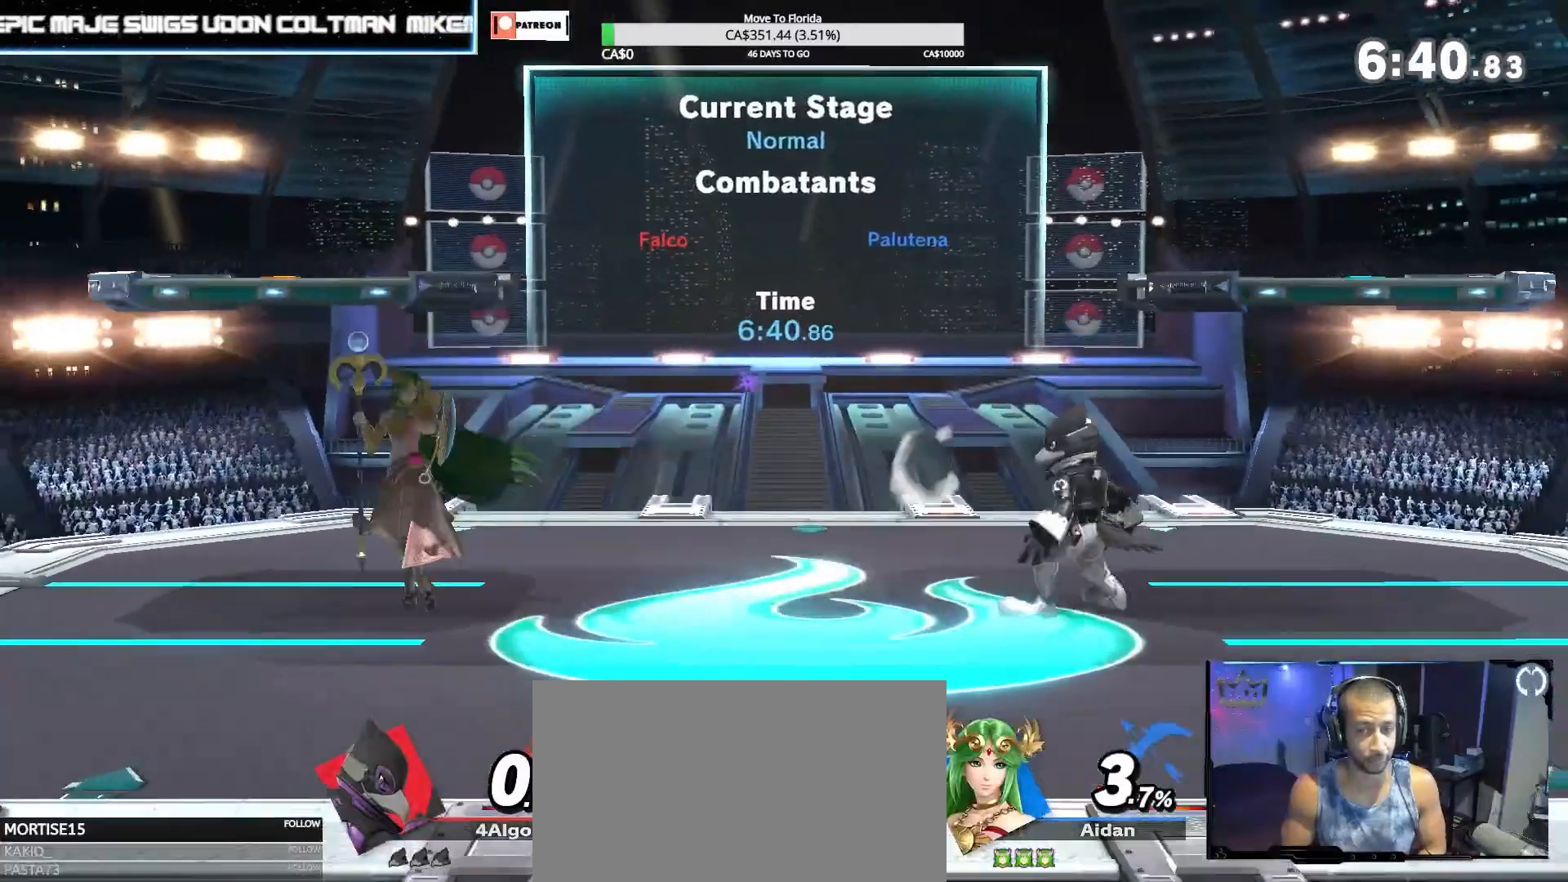
{"dt_ms": 500, "buttons": [], "left_stick": "center", "right_stick": "center", "events": [[100, "left_stick", "center"], [167, "A", "down"], [267, "A", "up"], [300, "left_stick", "down"], [400, "left_stick", "center"]]}
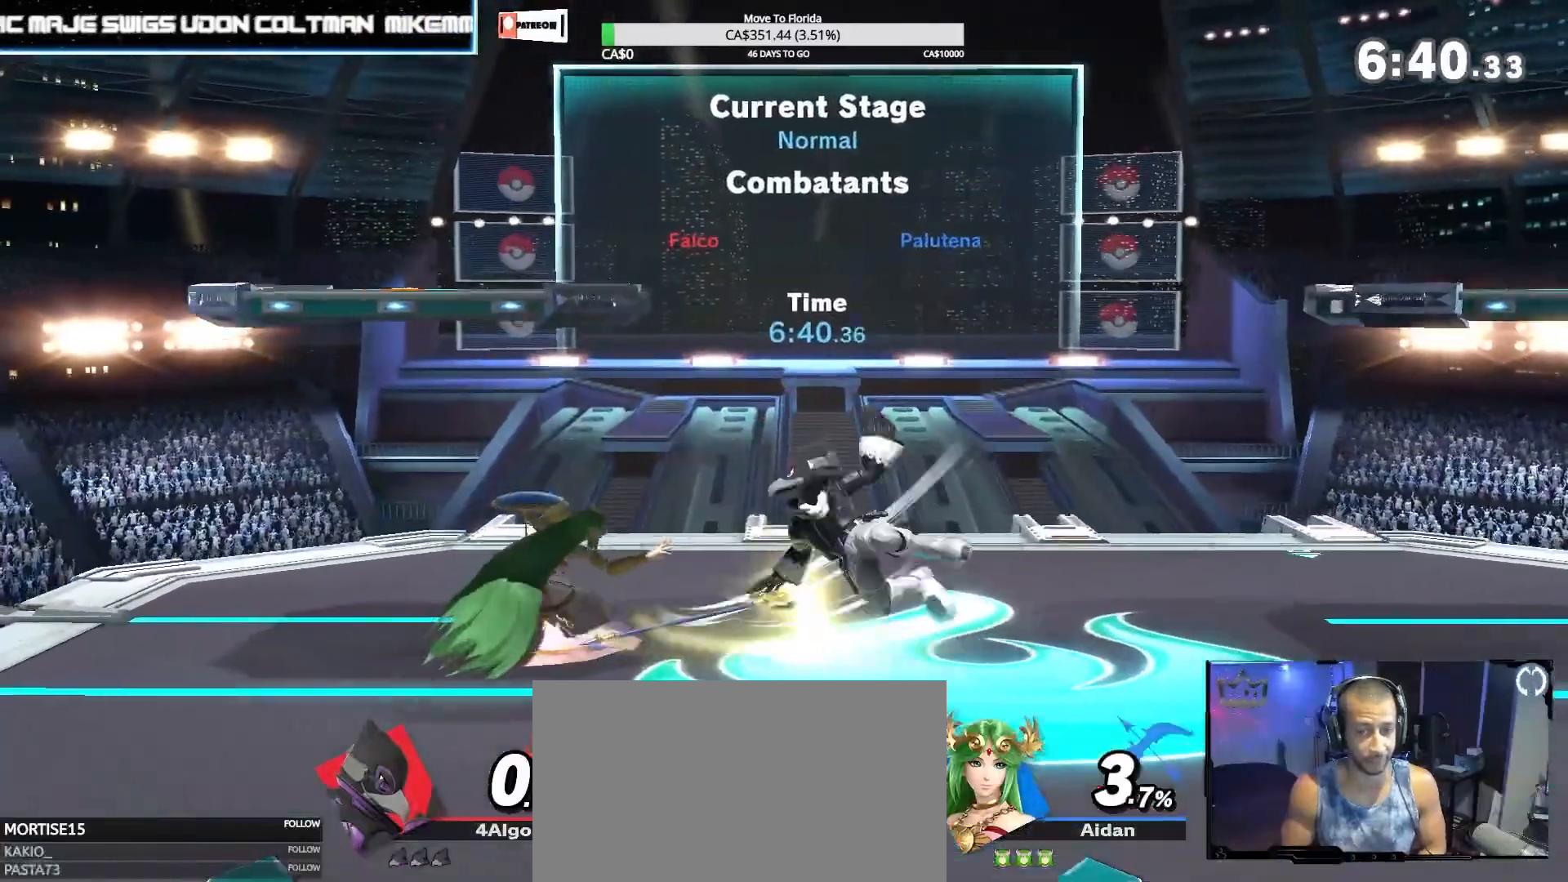
{"dt_ms": 500, "buttons": [], "left_stick": "left", "right_stick": "center", "events": [[33, "left_stick", "right"], [200, "left_stick", "center"], [300, "Y", "down"], [300, "Z", "down"], [300, "left_stick", "left"], [400, "Z", "up"], [433, "Y", "up"]]}
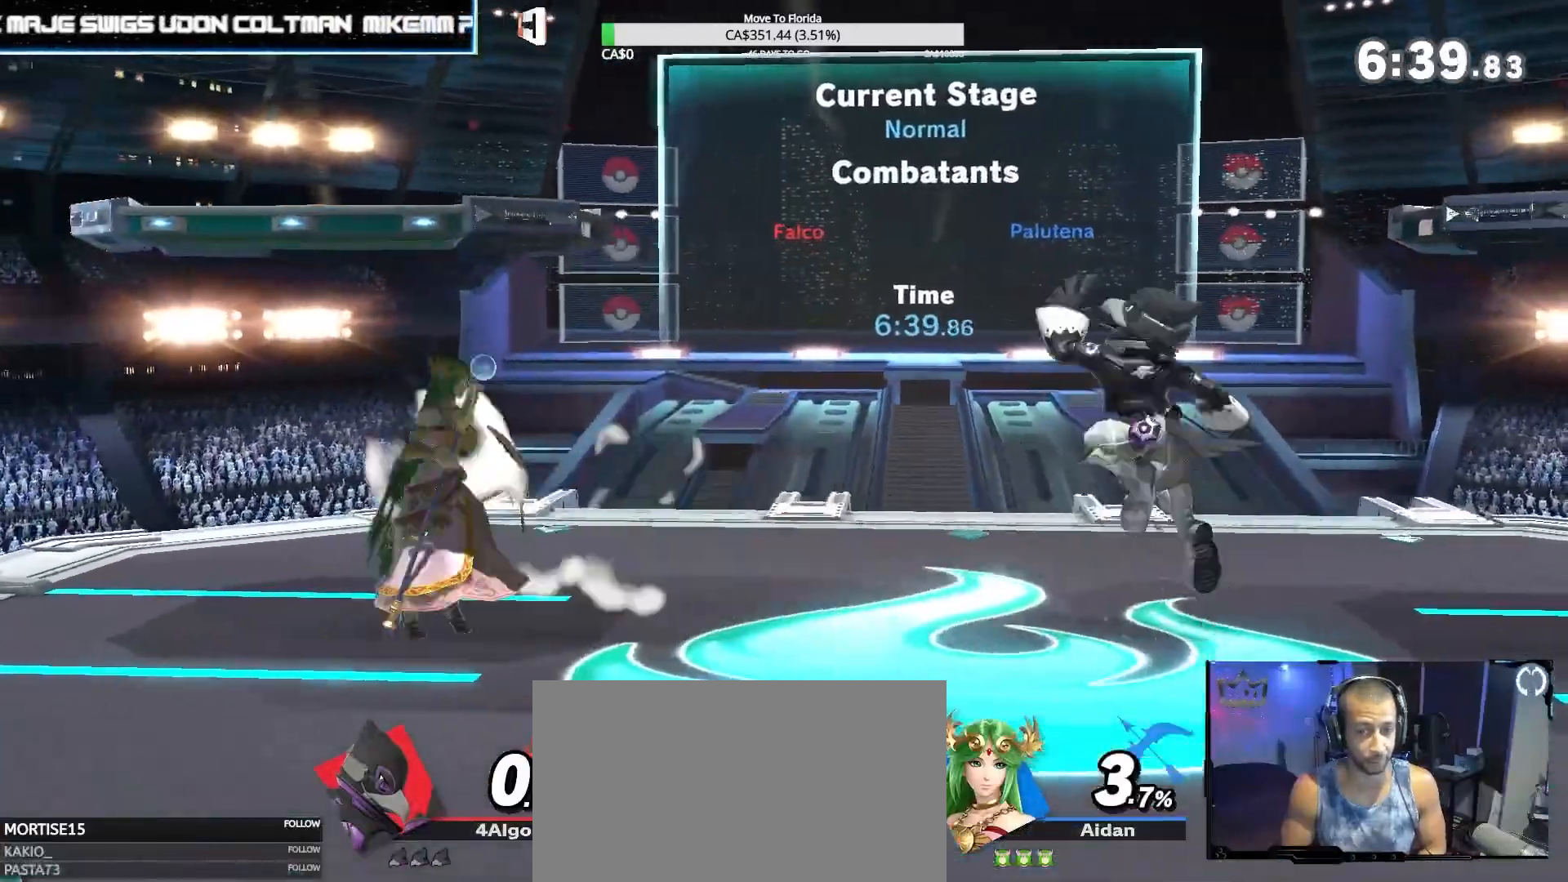
{"dt_ms": 1000, "buttons": [], "left_stick": "center", "right_stick": "up"}
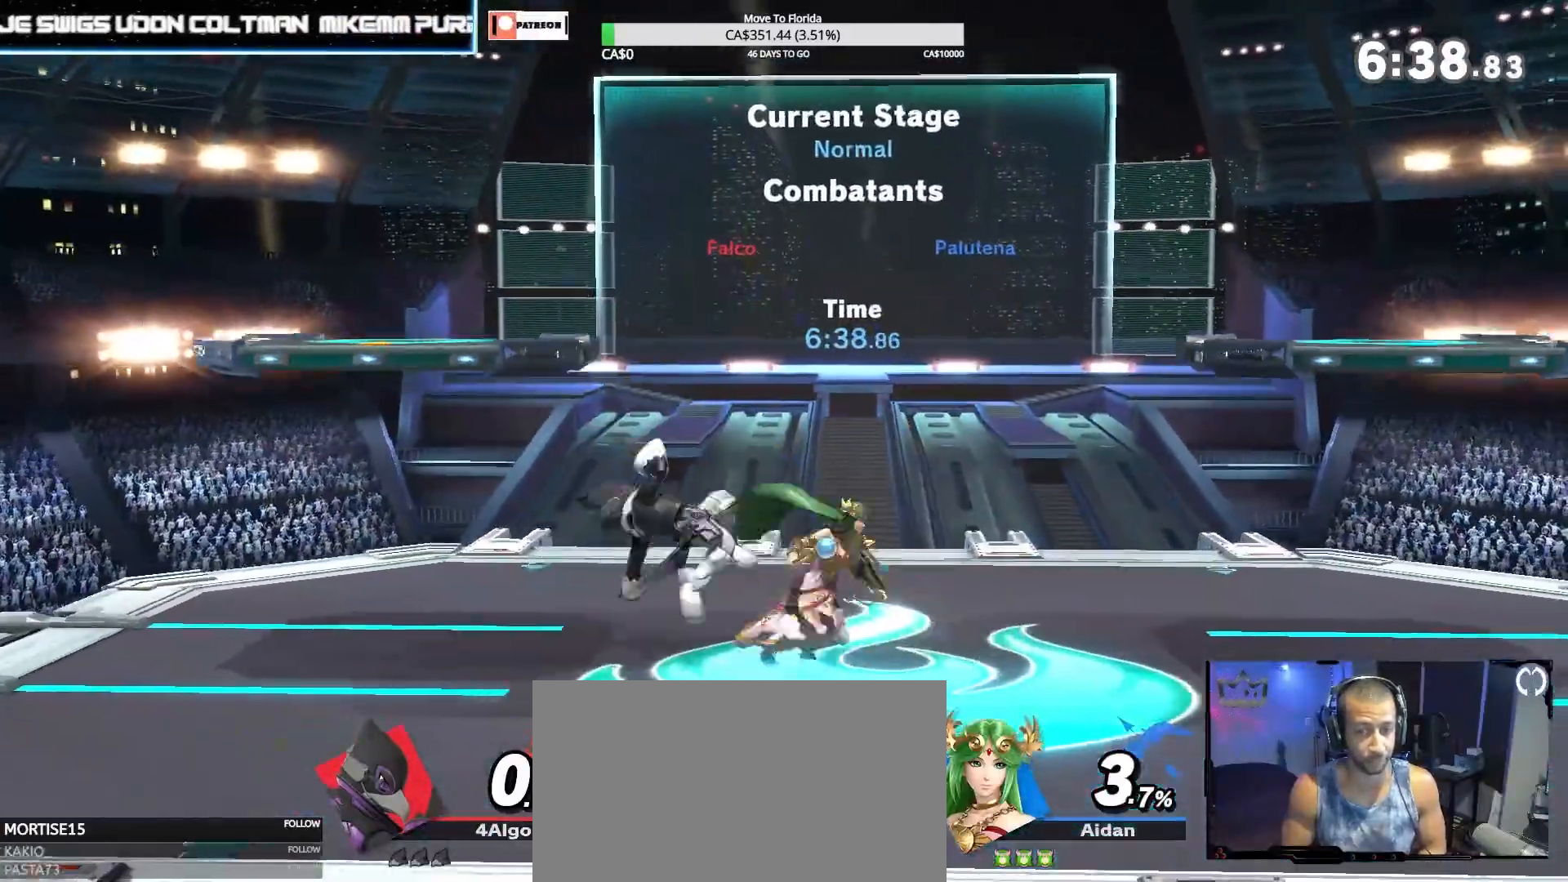
{"dt_ms": 500, "buttons": [], "left_stick": "left", "right_stick": "center", "events": [[67, "left_stick", "down-right"], [267, "left_stick", "center"], [267, "right_stick", "center"], [433, "left_stick", "left"]]}
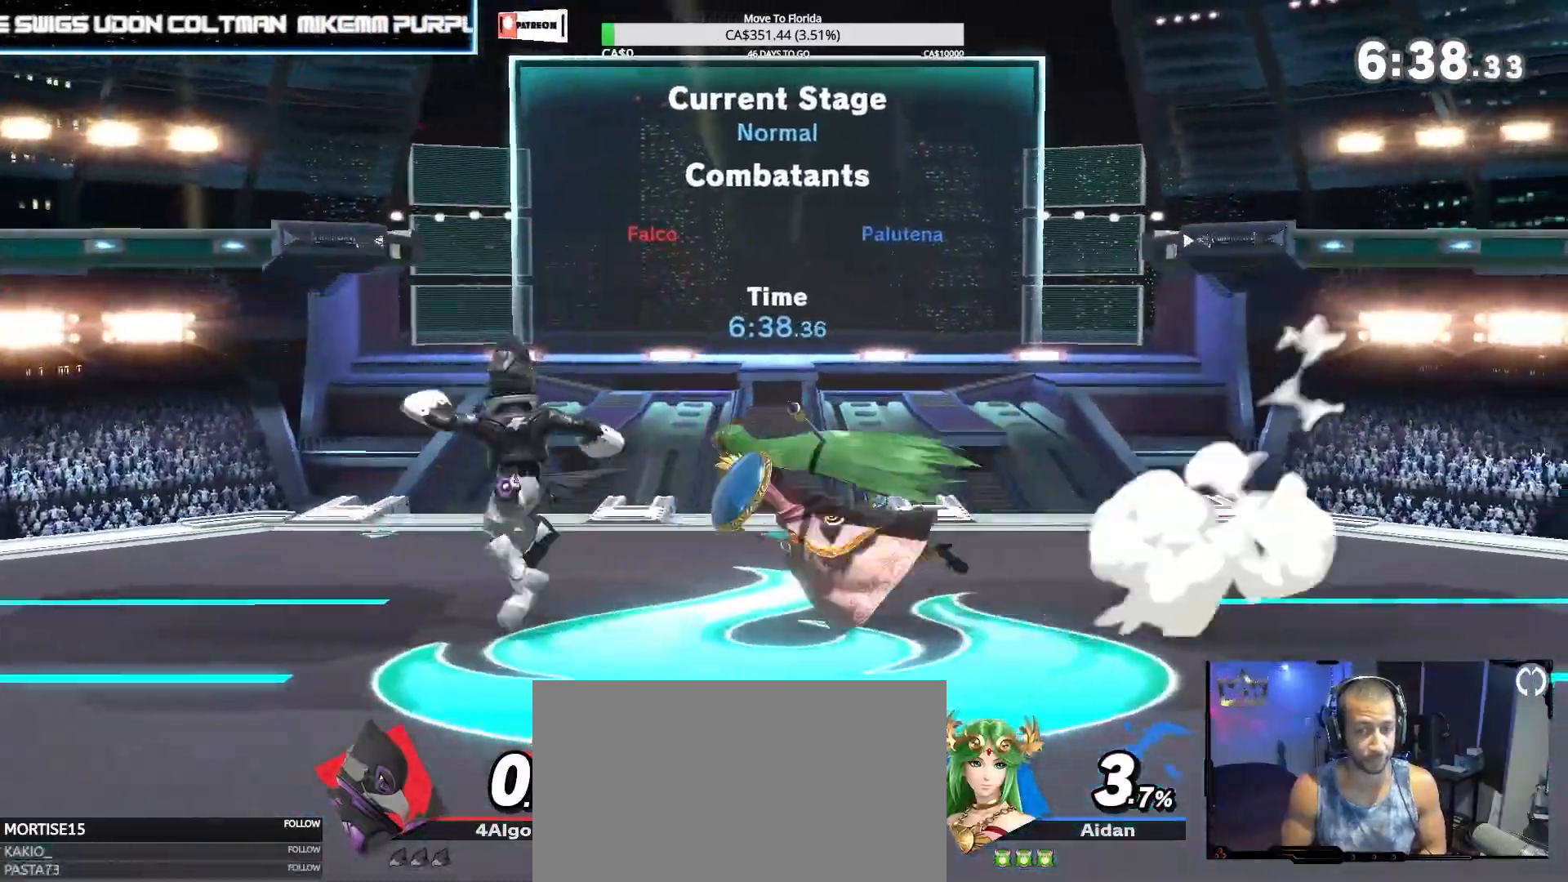
{"dt_ms": 500, "buttons": [], "left_stick": "down-left", "right_stick": "center", "events": [[33, "Z", "down"], [67, "Y", "down"], [67, "left_stick", "center"], [133, "left_stick", "right"], [200, "Y", "up"], [200, "Z", "up"], [400, "left_stick", "down"], [467, "left_stick", "down-left"]]}
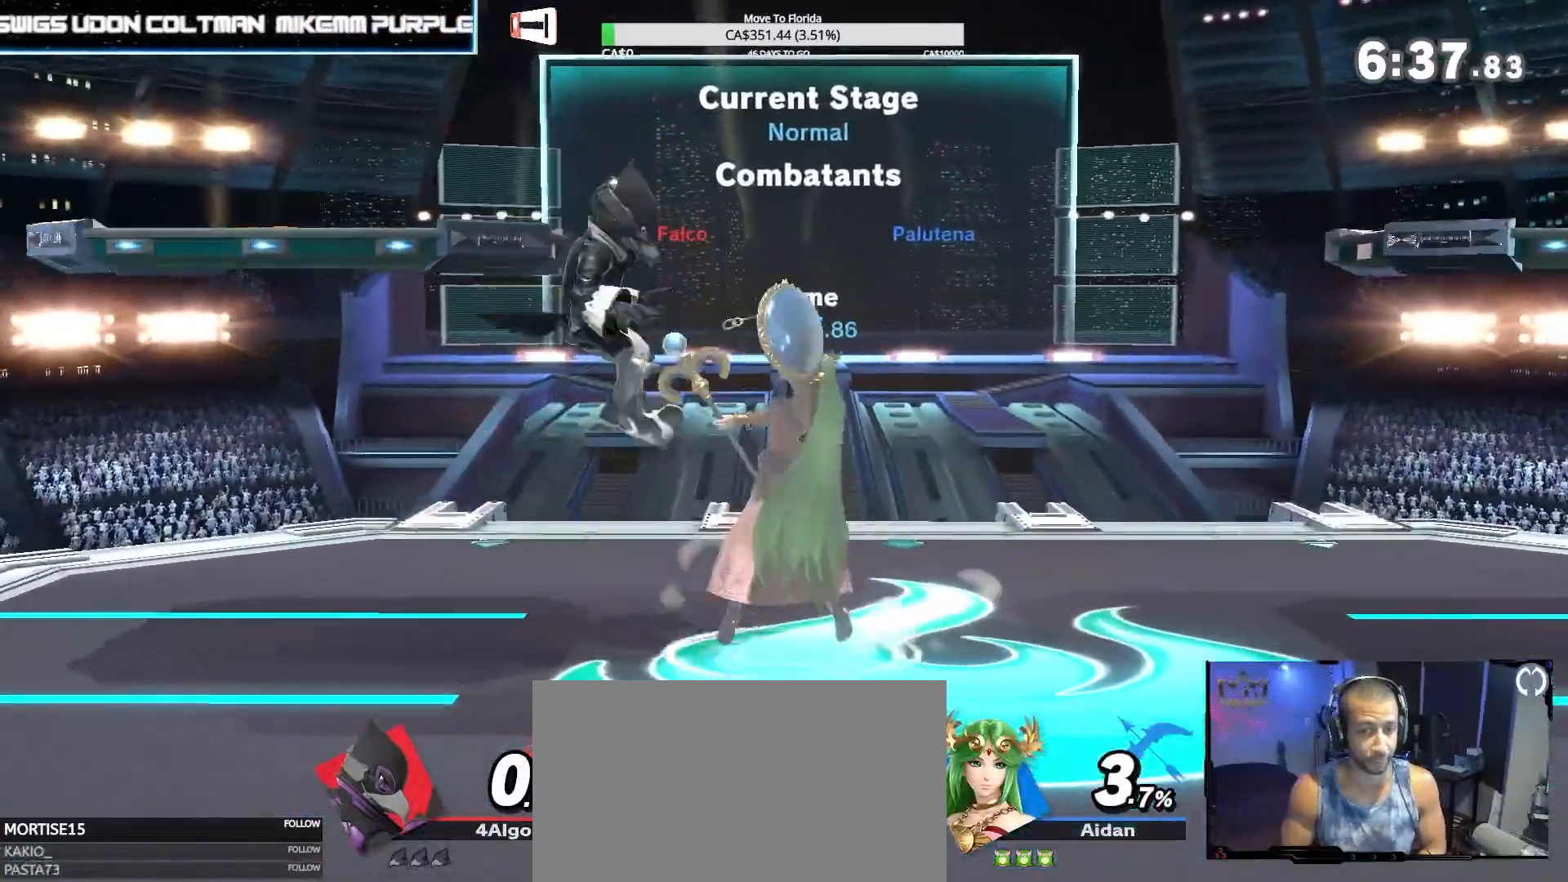
{"dt_ms": 500, "buttons": ["L1"], "left_stick": "down-left", "right_stick": "center", "events": [[67, "left_stick", "left"], [333, "left_stick", "down-left"], [500, "L1", "down"]]}
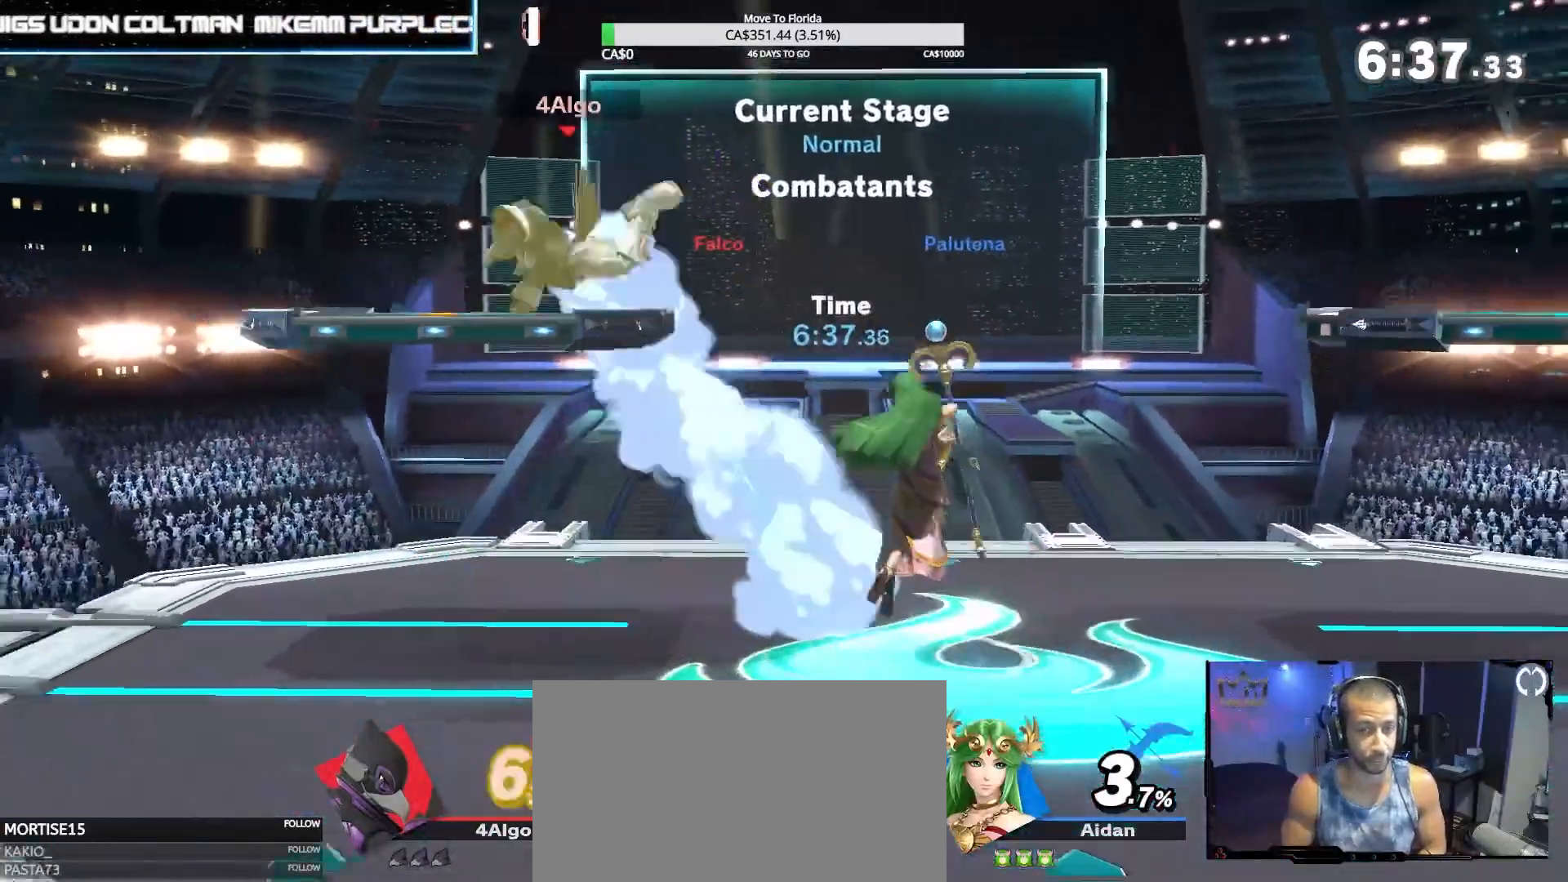
{"dt_ms": 500, "buttons": [], "left_stick": "down-left", "right_stick": "center", "events": [[400, "L1", "up"]]}
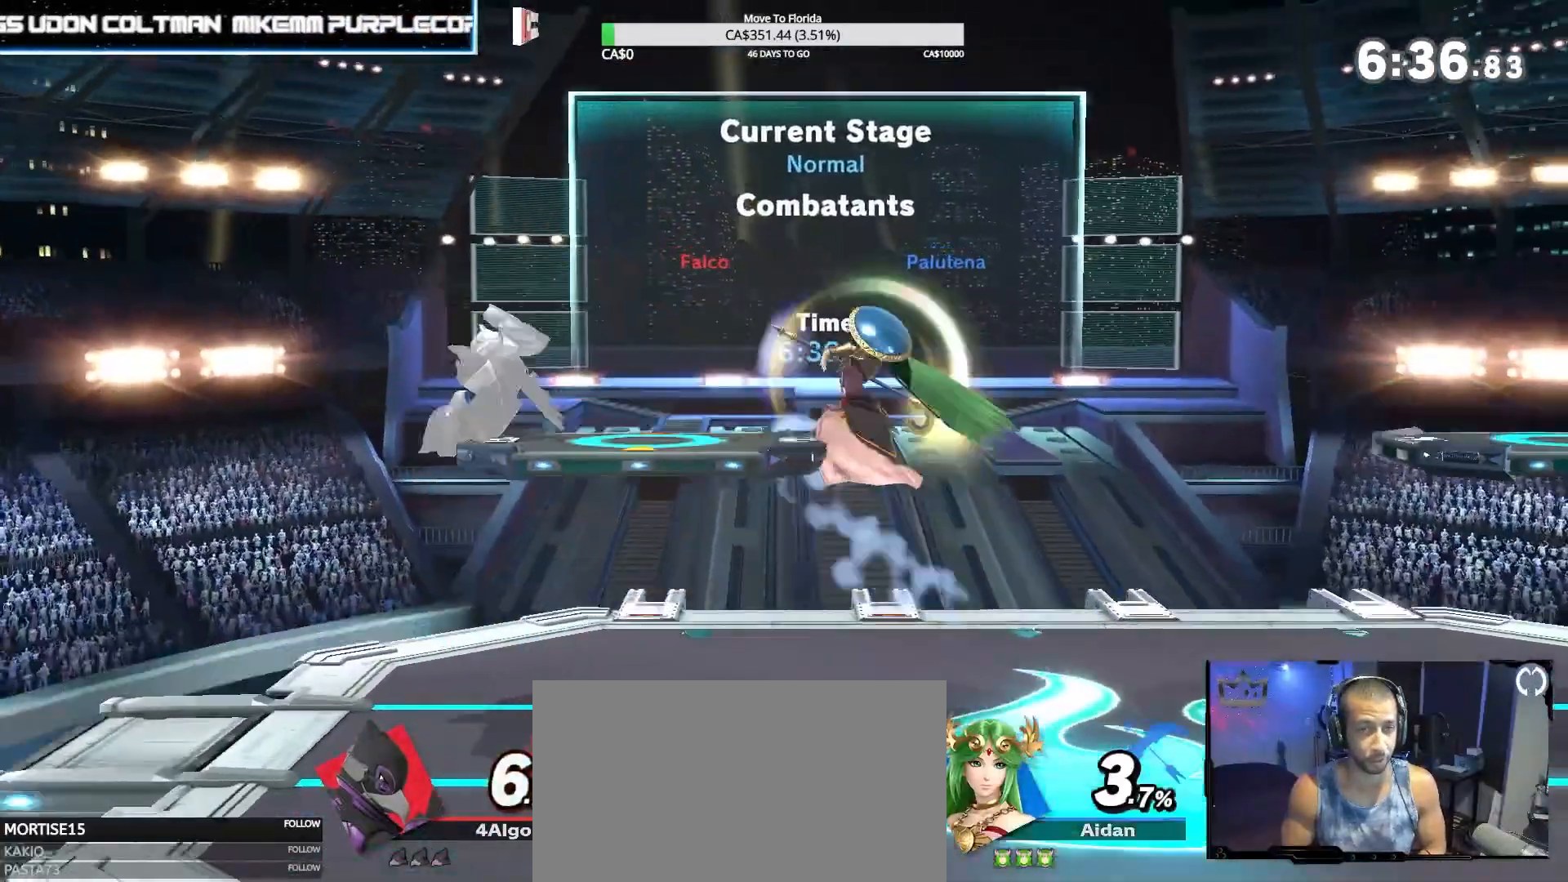
{"dt_ms": 500, "buttons": [], "left_stick": "right", "right_stick": "center", "events": [[67, "left_stick", "center"], [200, "left_stick", "down-left"], [267, "left_stick", "down"], [300, "right_stick", "right"], [400, "left_stick", "down-right"], [433, "right_stick", "center"], [500, "left_stick", "right"]]}
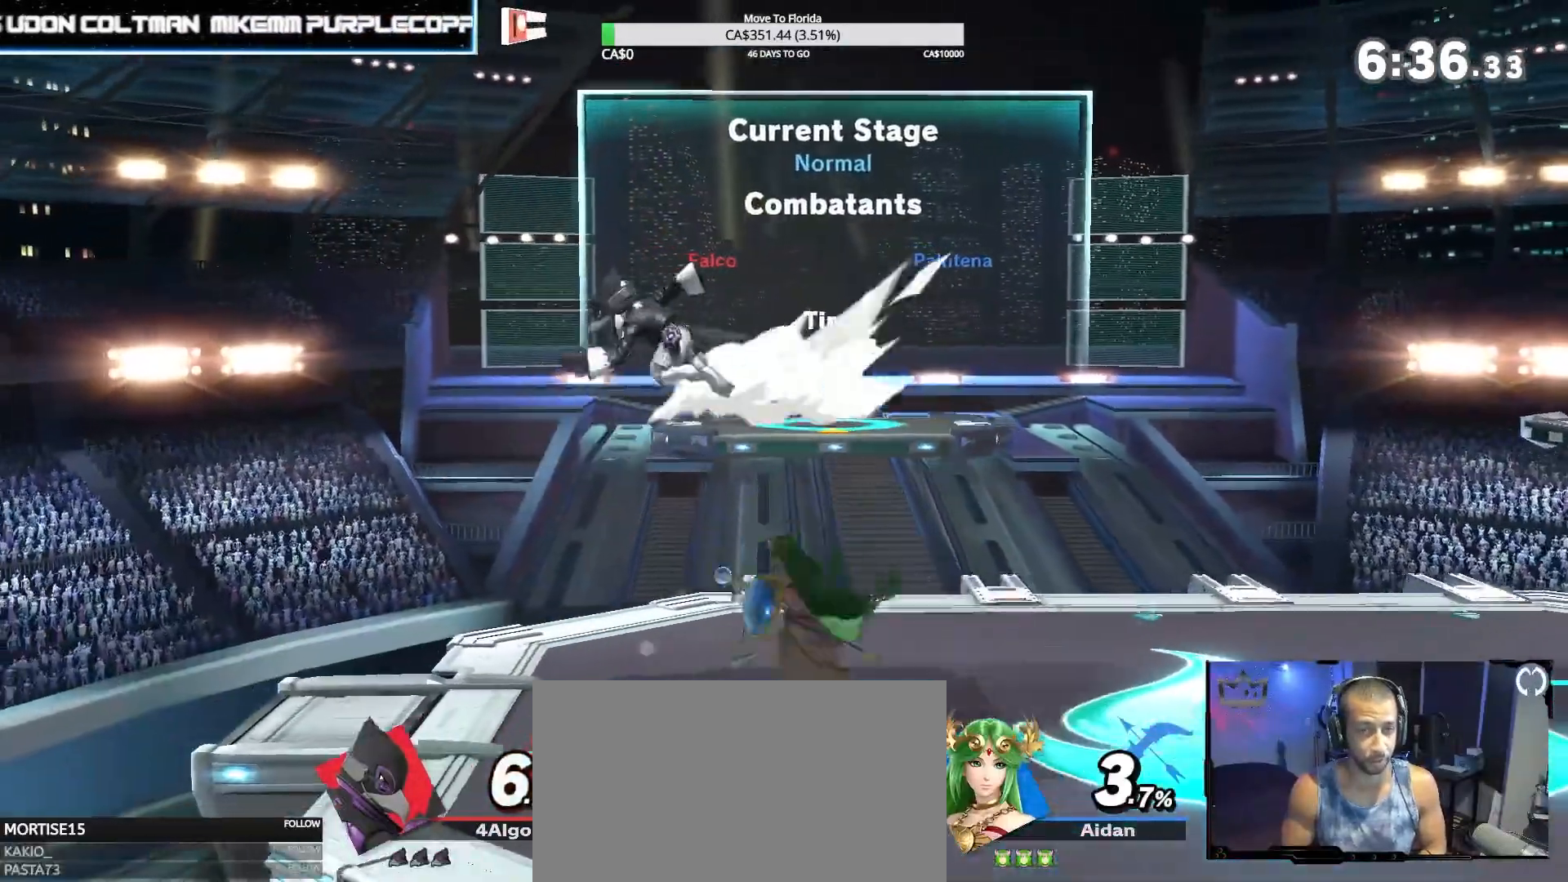
{"dt_ms": 500, "buttons": [], "left_stick": "left", "right_stick": "center", "events": [[100, "left_stick", "center"], [433, "left_stick", "left"]]}
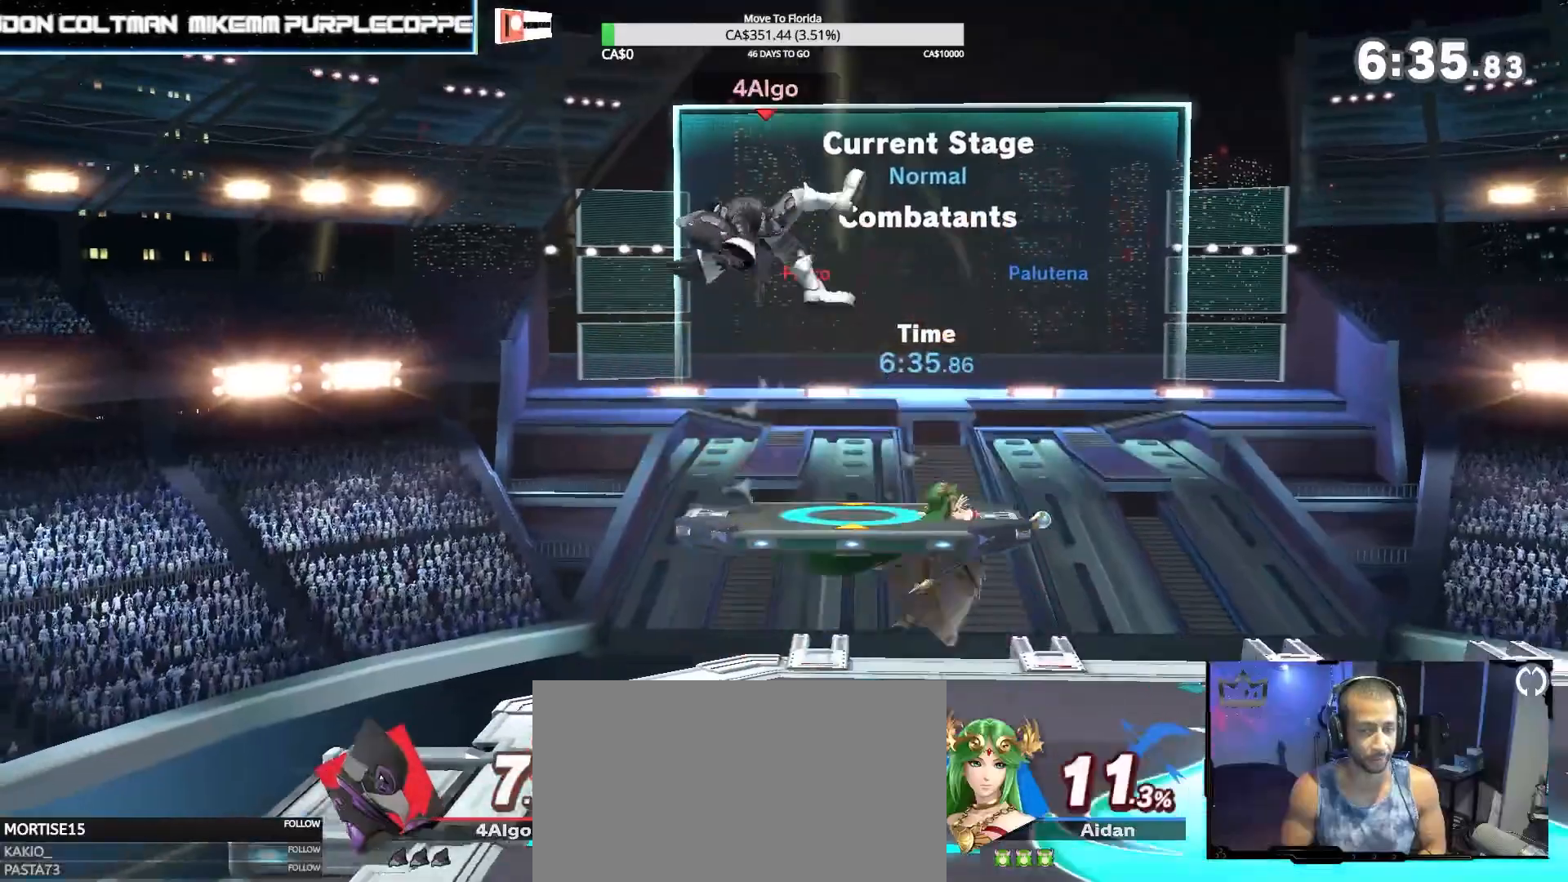
{"dt_ms": 500, "buttons": [], "left_stick": "down", "right_stick": "center", "events": [[100, "right_stick", "right"], [267, "right_stick", "center"], [333, "left_stick", "center"], [500, "left_stick", "down"]]}